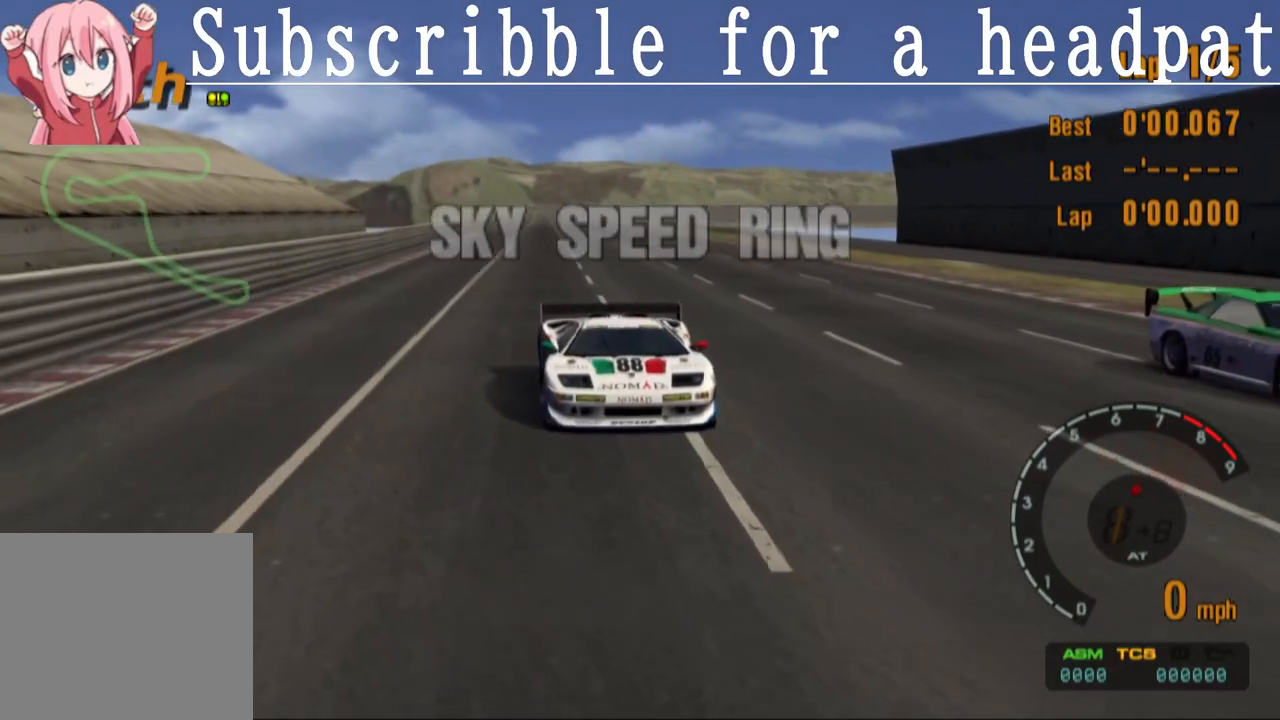
Gameplay with a controller (PlayStation layout); each line is a JSON object with the inputs held at the frame after it. "events" lists button and stick changes between this image and that frame as [ms after this image, input, new state], when the widget could be followed in between.
{"buttons": ["CROSS"], "left_stick": "center", "right_stick": "center", "events": [[250, "CROSS", "up"], [283, "CROSS", "down"]]}
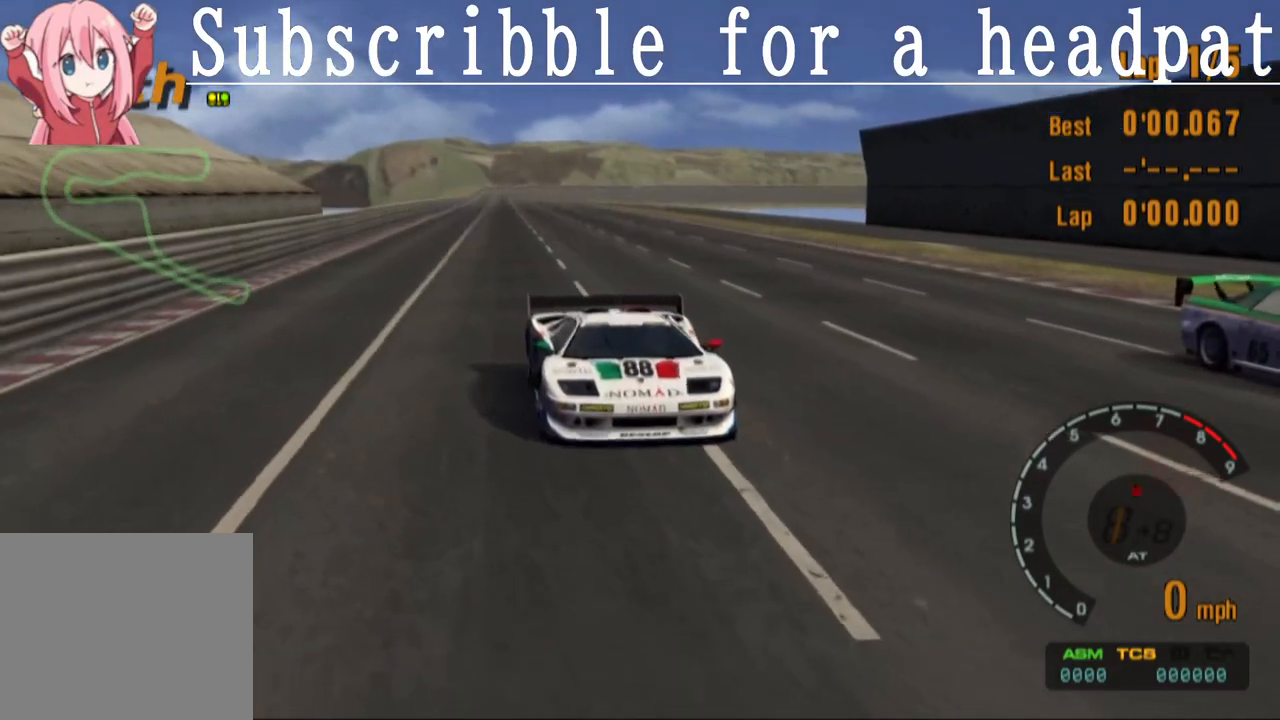
{"buttons": [], "left_stick": "center", "right_stick": "center", "events": [[500, "CROSS", "up"]]}
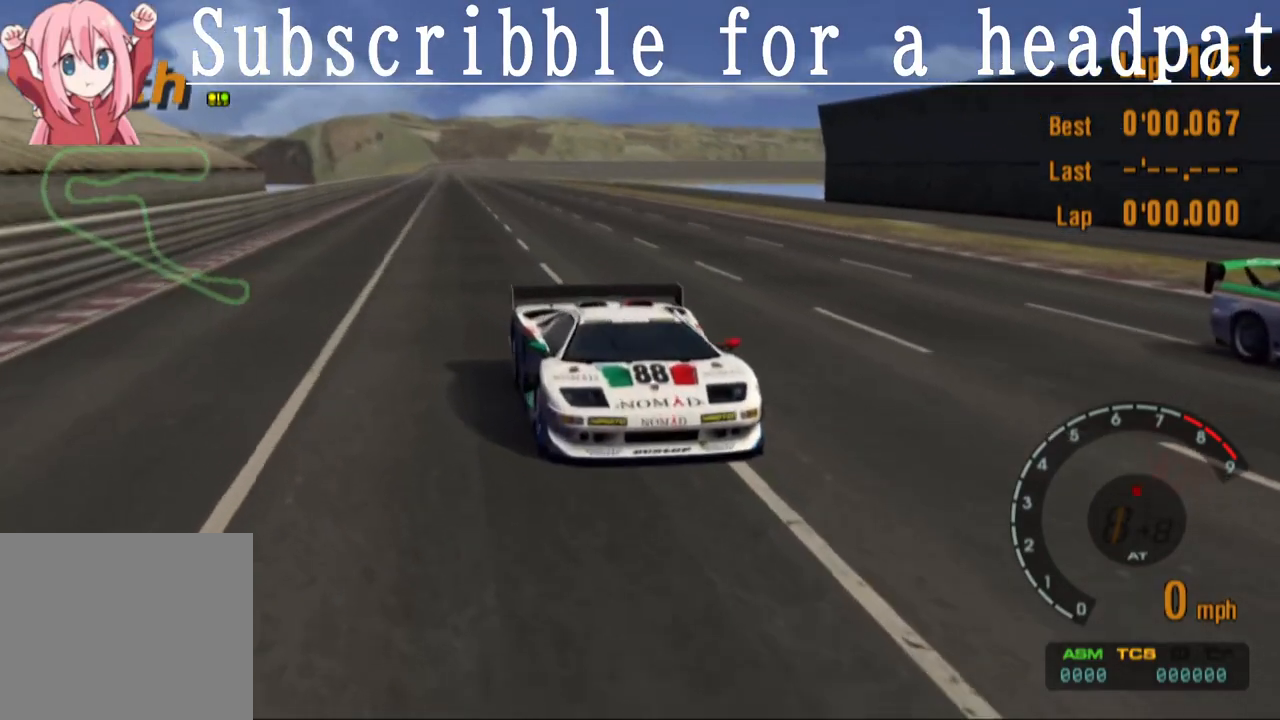
{"buttons": ["CROSS"], "left_stick": "center", "right_stick": "center", "events": [[50, "CROSS", "down"]]}
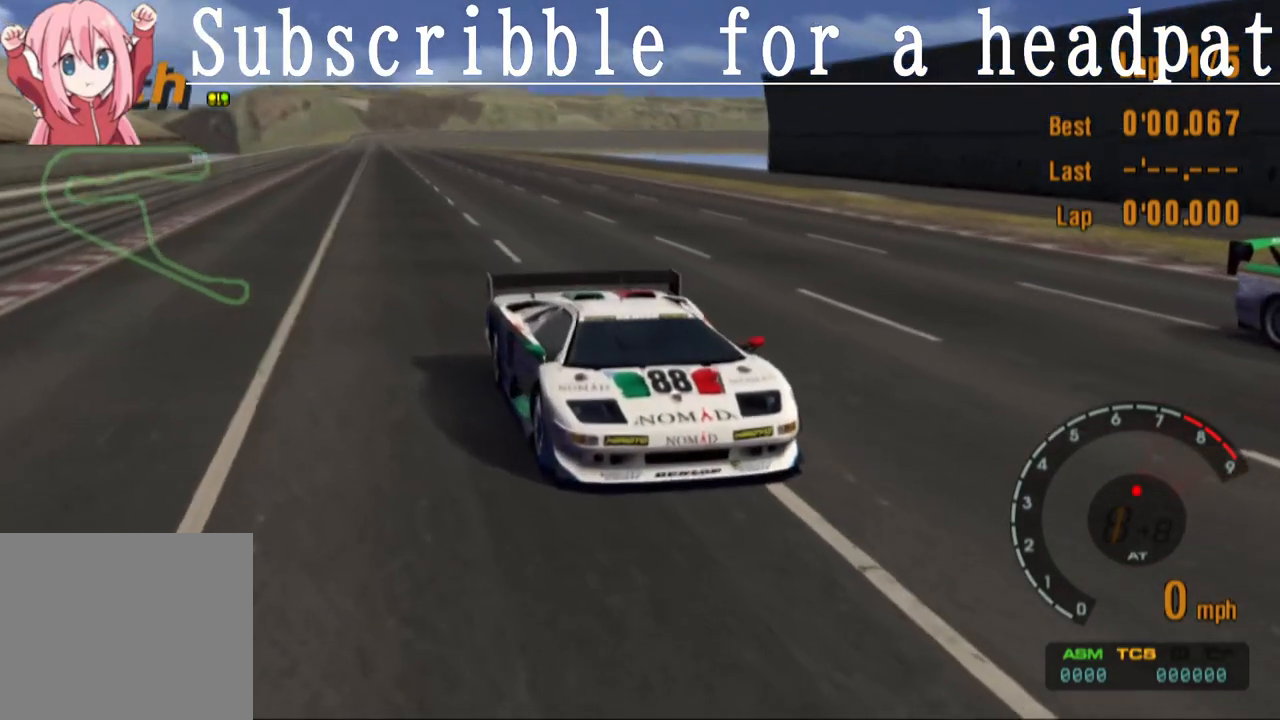
{"buttons": [], "left_stick": "center", "right_stick": "center", "events": [[483, "CROSS", "up"]]}
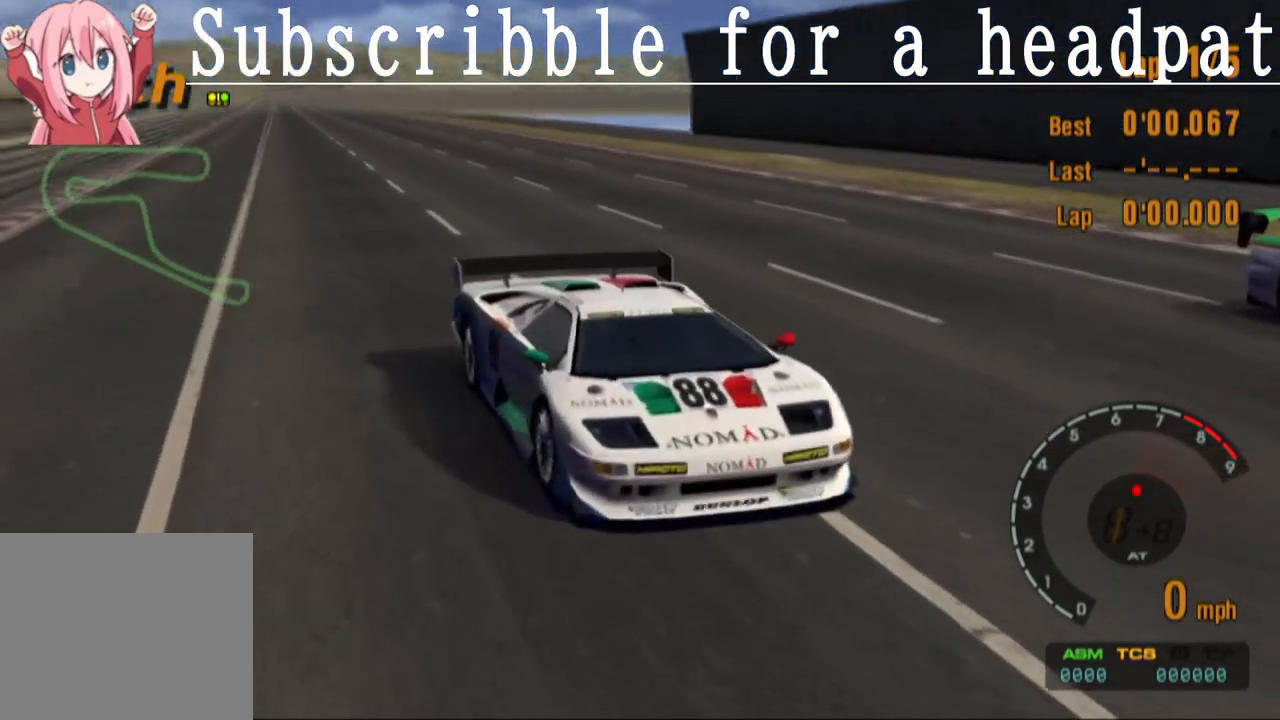
{"buttons": [], "left_stick": "center", "right_stick": "center", "events": [[17, "CROSS", "down"], [200, "CROSS", "up"], [300, "CROSS", "down"], [483, "CROSS", "up"]]}
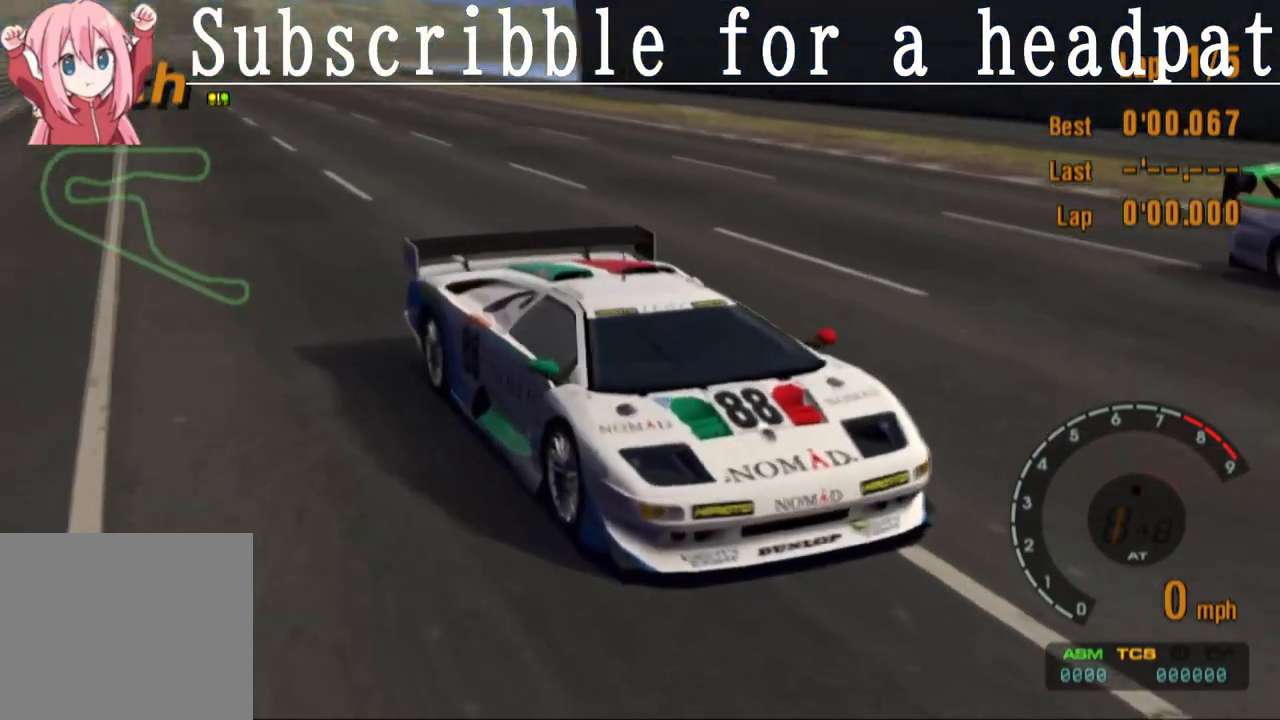
{"buttons": ["CROSS"], "left_stick": "center", "right_stick": "center", "events": [[100, "CROSS", "down"], [250, "CROSS", "up"], [400, "CROSS", "down"]]}
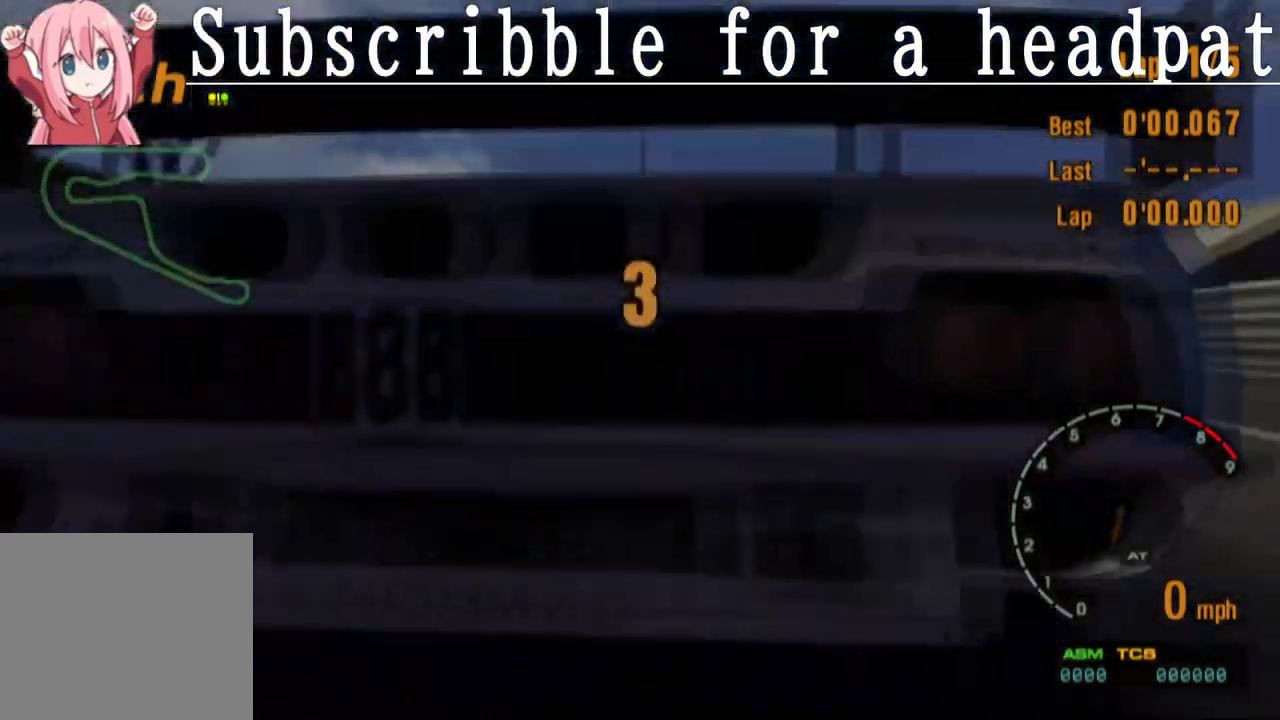
{"buttons": ["CROSS"], "left_stick": "center", "right_stick": "center", "events": [[333, "CROSS", "up"], [417, "CROSS", "down"]]}
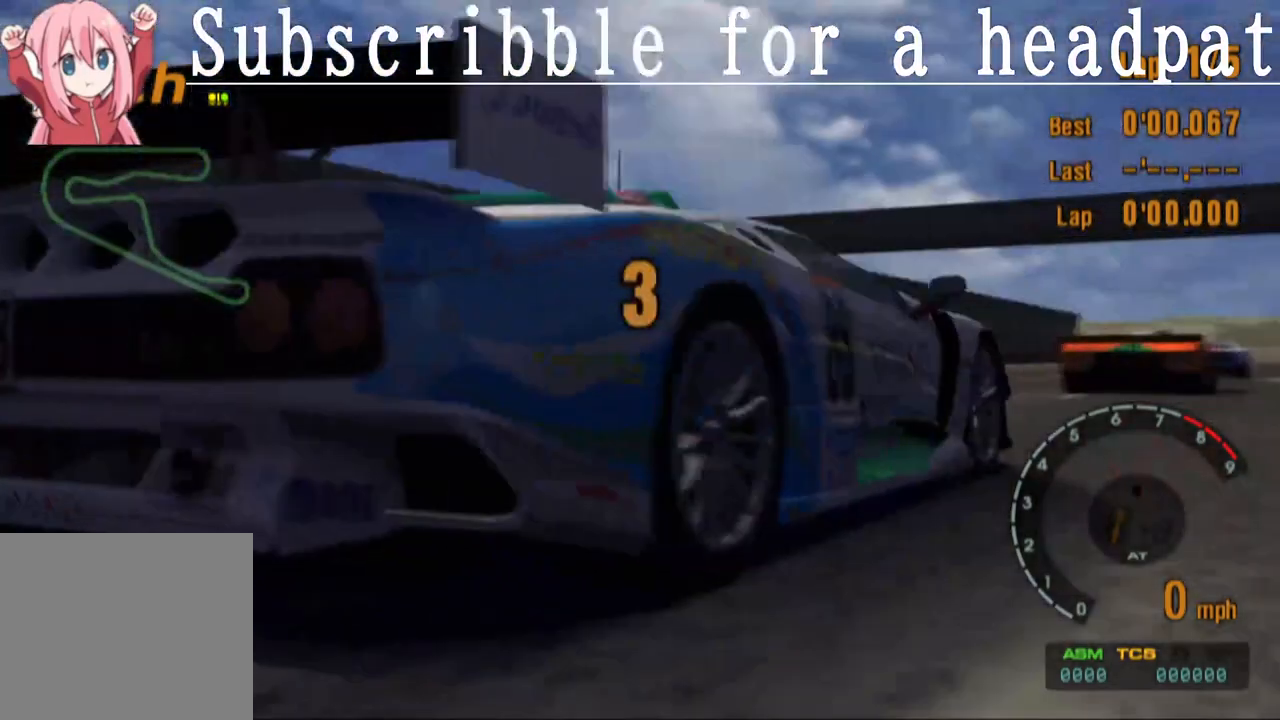
{"buttons": ["CROSS"], "left_stick": "center", "right_stick": "center", "events": []}
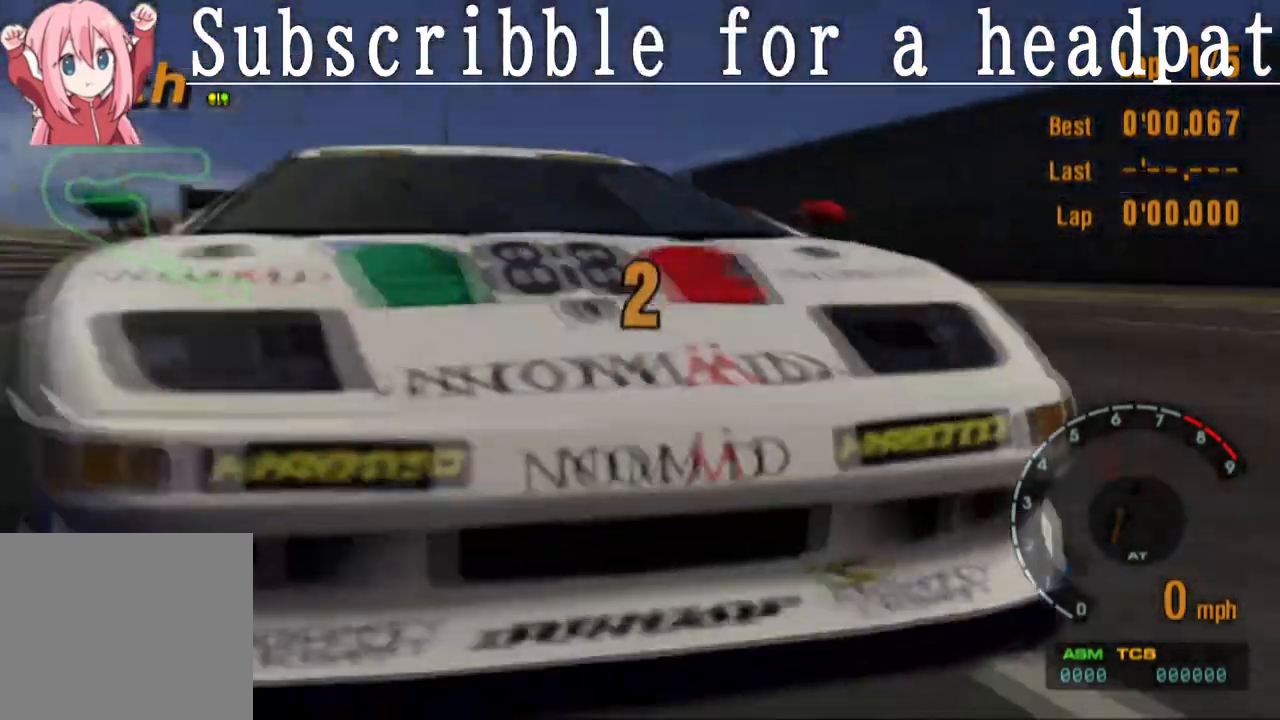
{"buttons": [], "left_stick": "center", "right_stick": "center", "events": [[150, "CROSS", "up"], [283, "CROSS", "down"], [383, "CROSS", "up"]]}
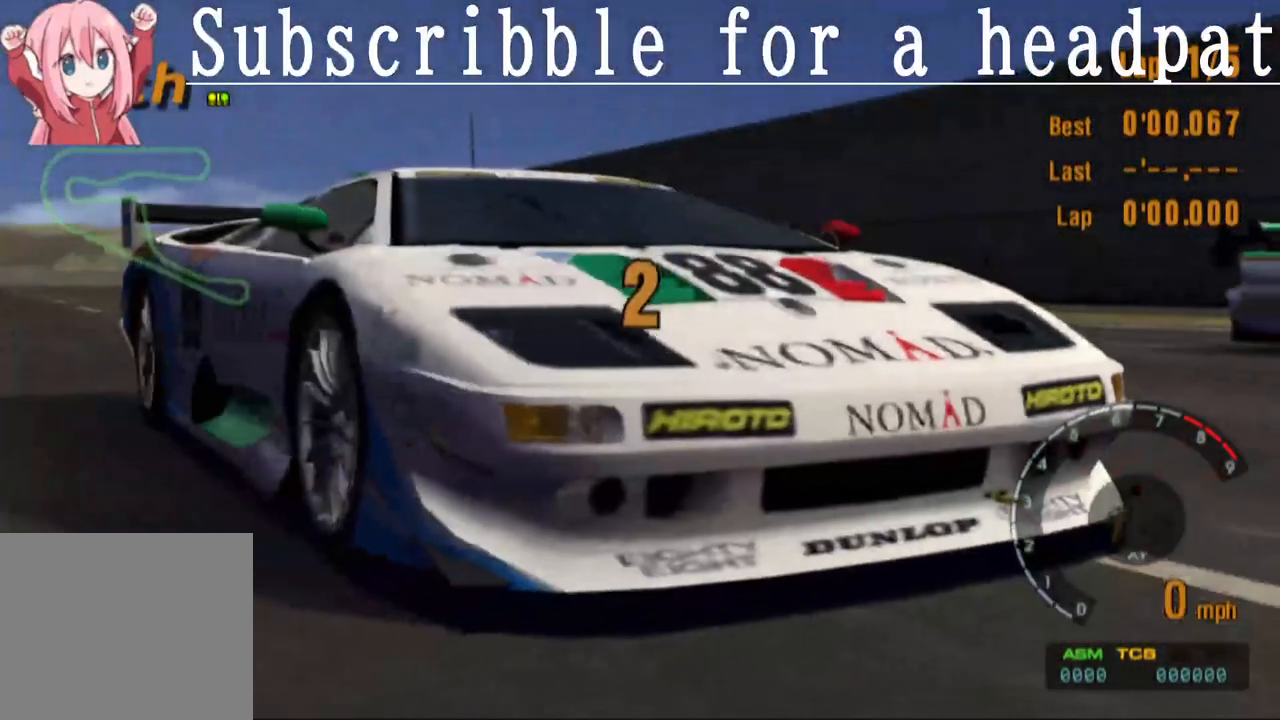
{"buttons": [], "left_stick": "center", "right_stick": "center", "events": [[83, "CROSS", "down"], [167, "CROSS", "up"], [267, "CROSS", "down"], [350, "CROSS", "up"], [433, "CROSS", "down"], [483, "CROSS", "up"]]}
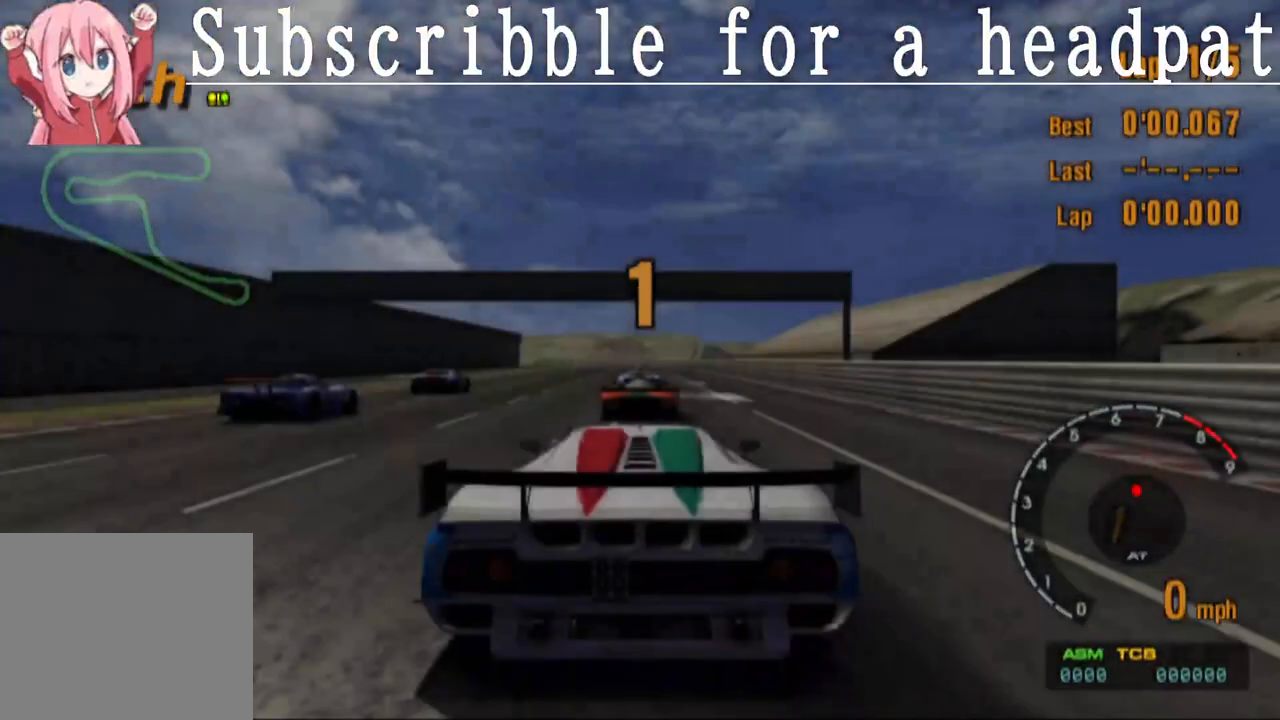
{"buttons": ["CROSS"], "left_stick": "center", "right_stick": "center", "events": [[183, "CROSS", "down"]]}
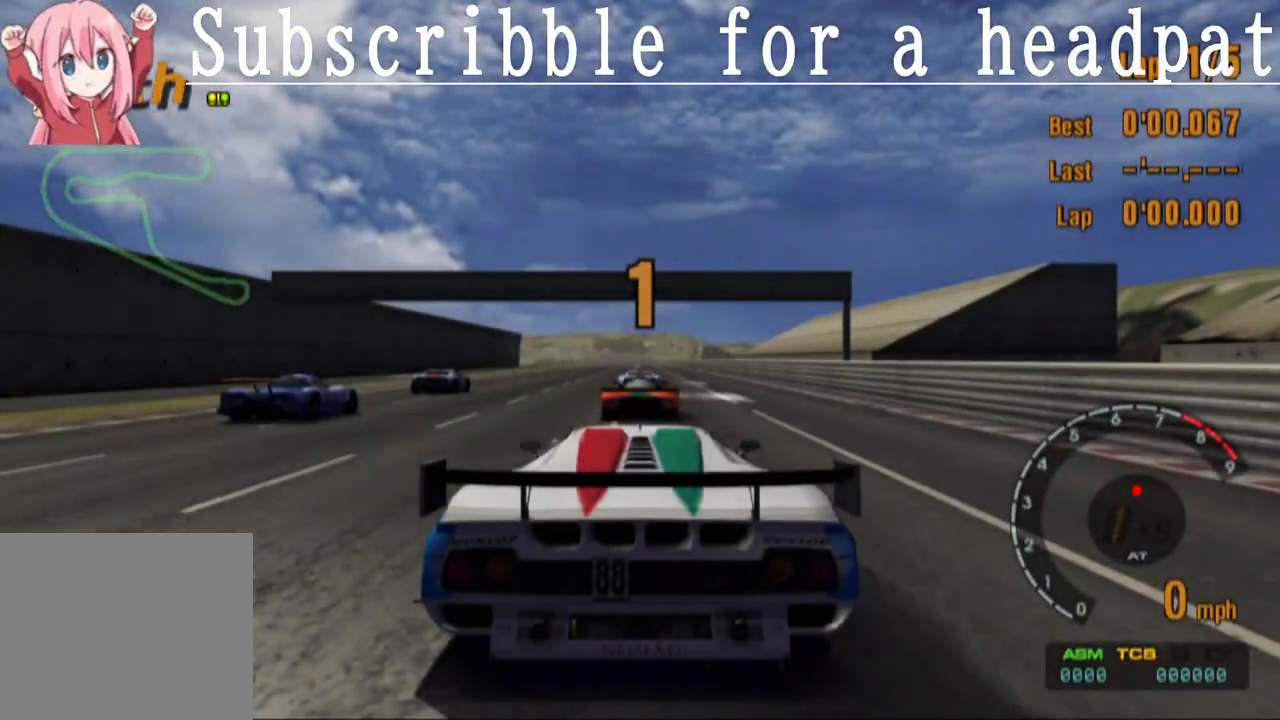
{"buttons": ["CROSS"], "left_stick": "center", "right_stick": "center", "events": []}
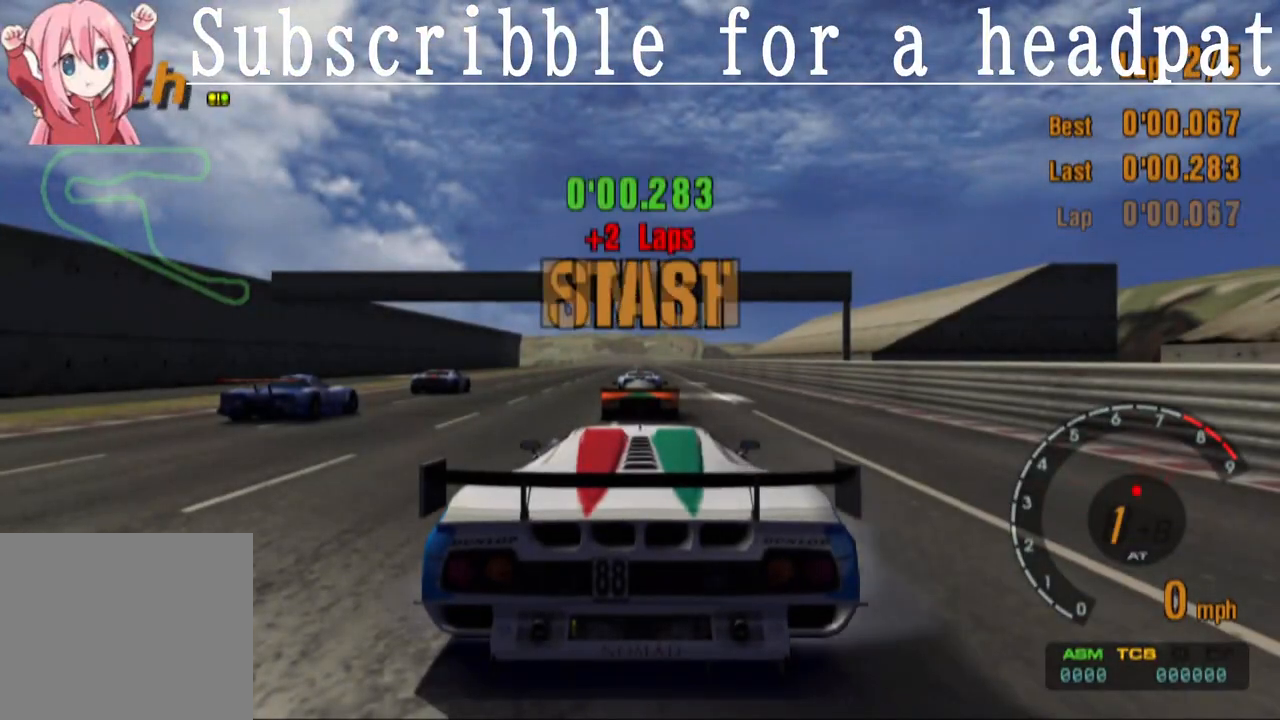
{"buttons": ["CROSS"], "left_stick": "center", "right_stick": "center", "events": []}
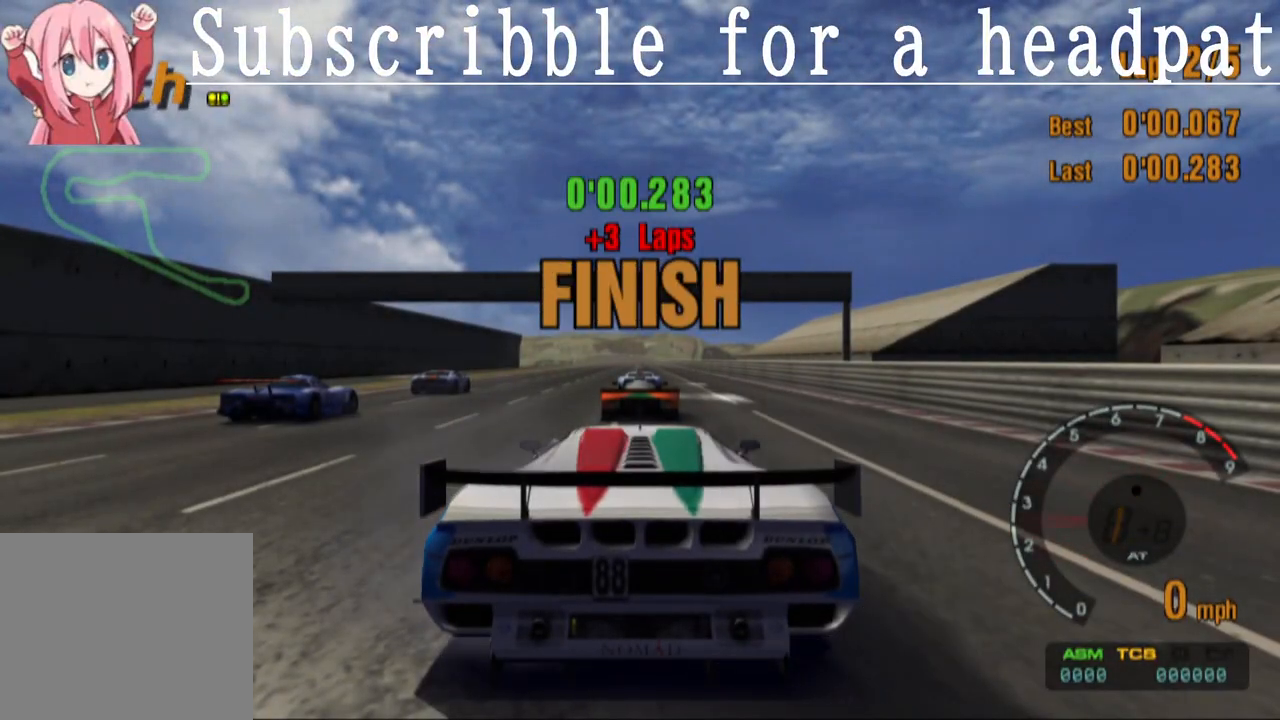
{"buttons": [], "left_stick": "center", "right_stick": "center", "events": [[500, "CROSS", "up"]]}
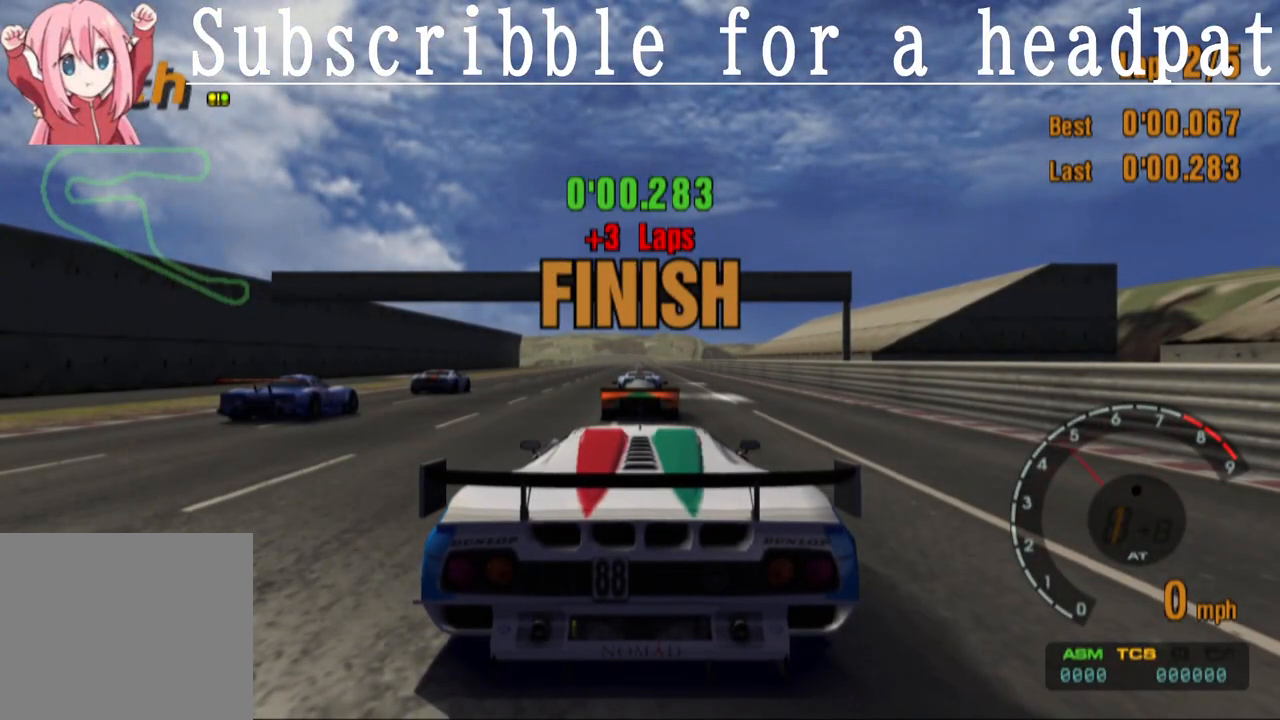
{"buttons": [], "left_stick": "center", "right_stick": "center", "events": []}
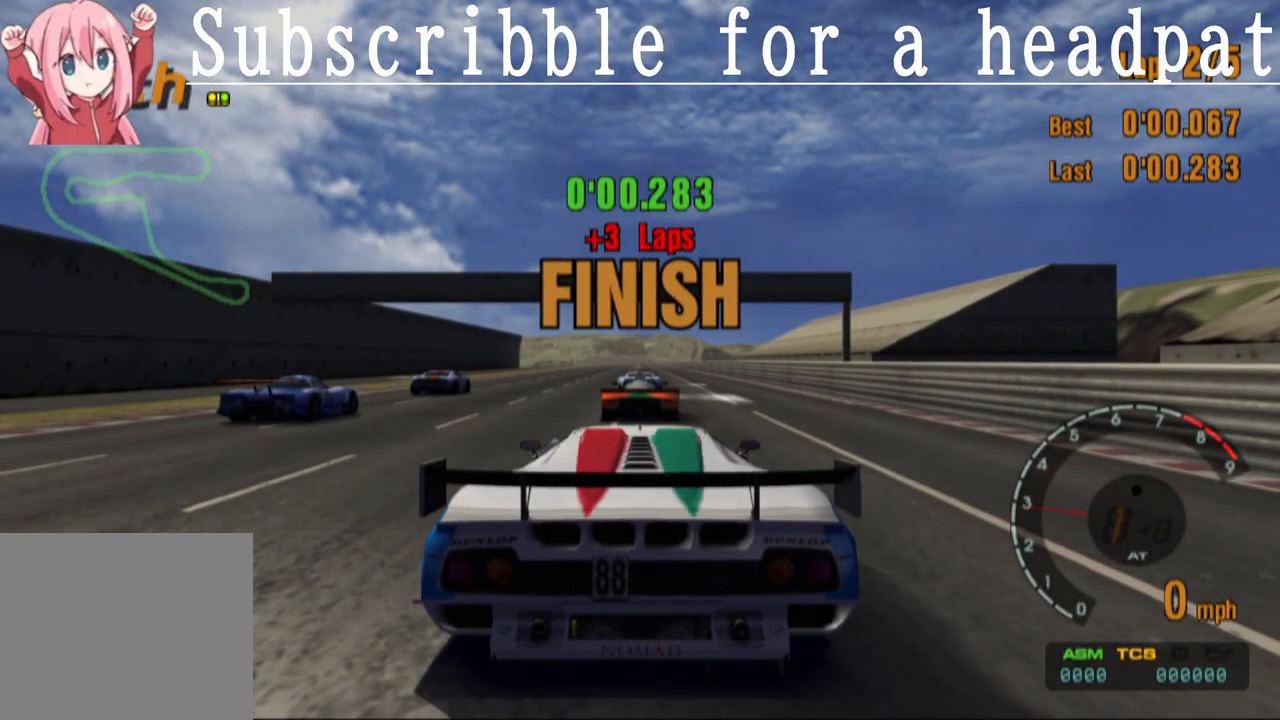
{"buttons": [], "left_stick": "center", "right_stick": "center", "events": []}
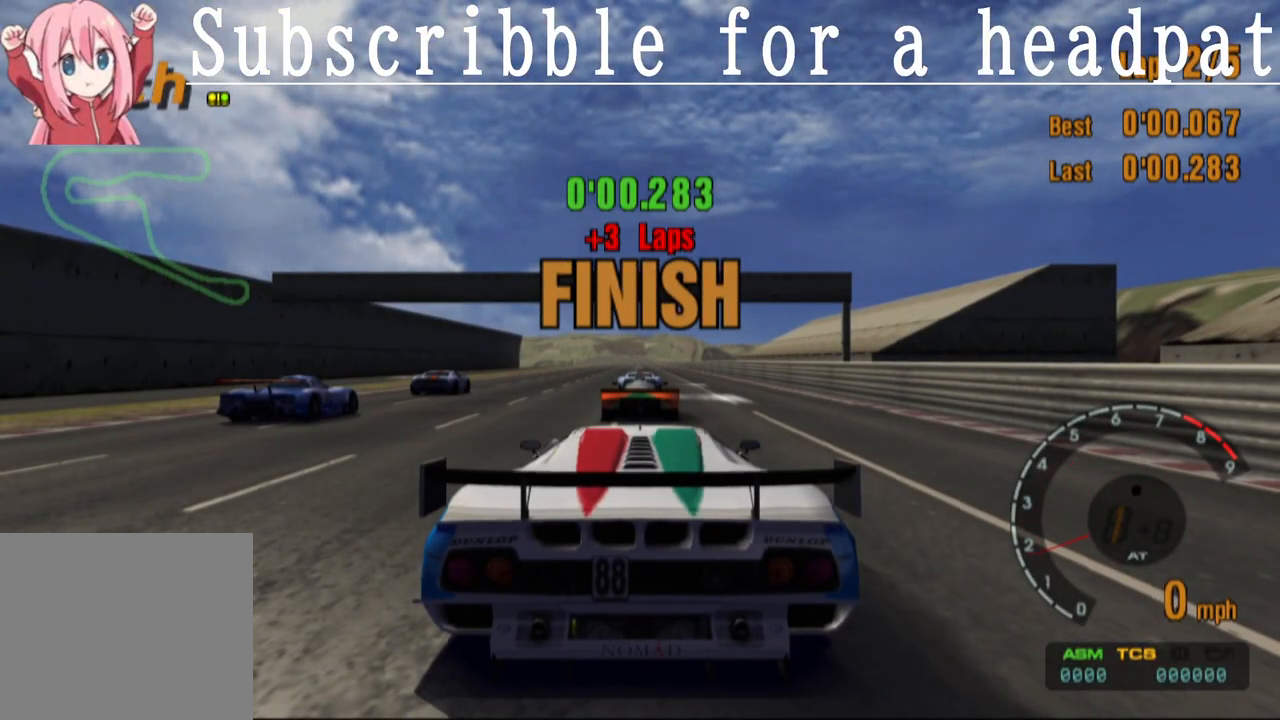
{"buttons": [], "left_stick": "center", "right_stick": "center", "events": []}
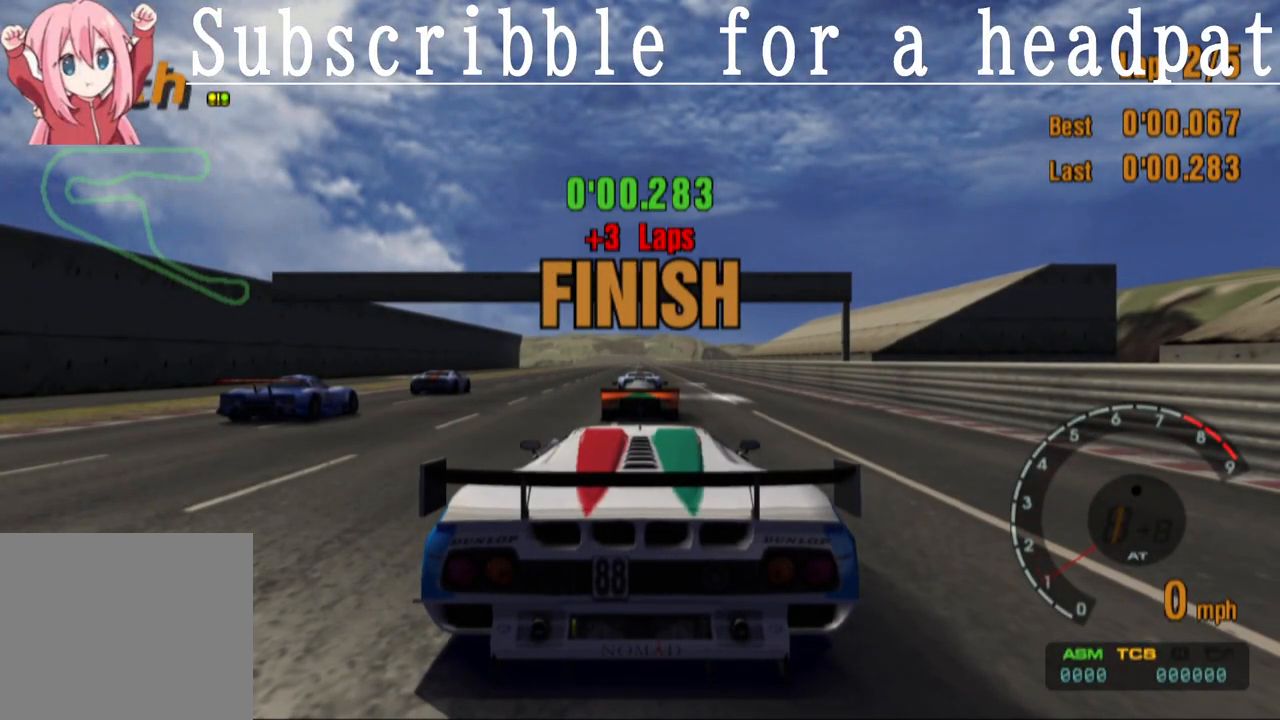
{"buttons": [], "left_stick": "center", "right_stick": "center", "events": []}
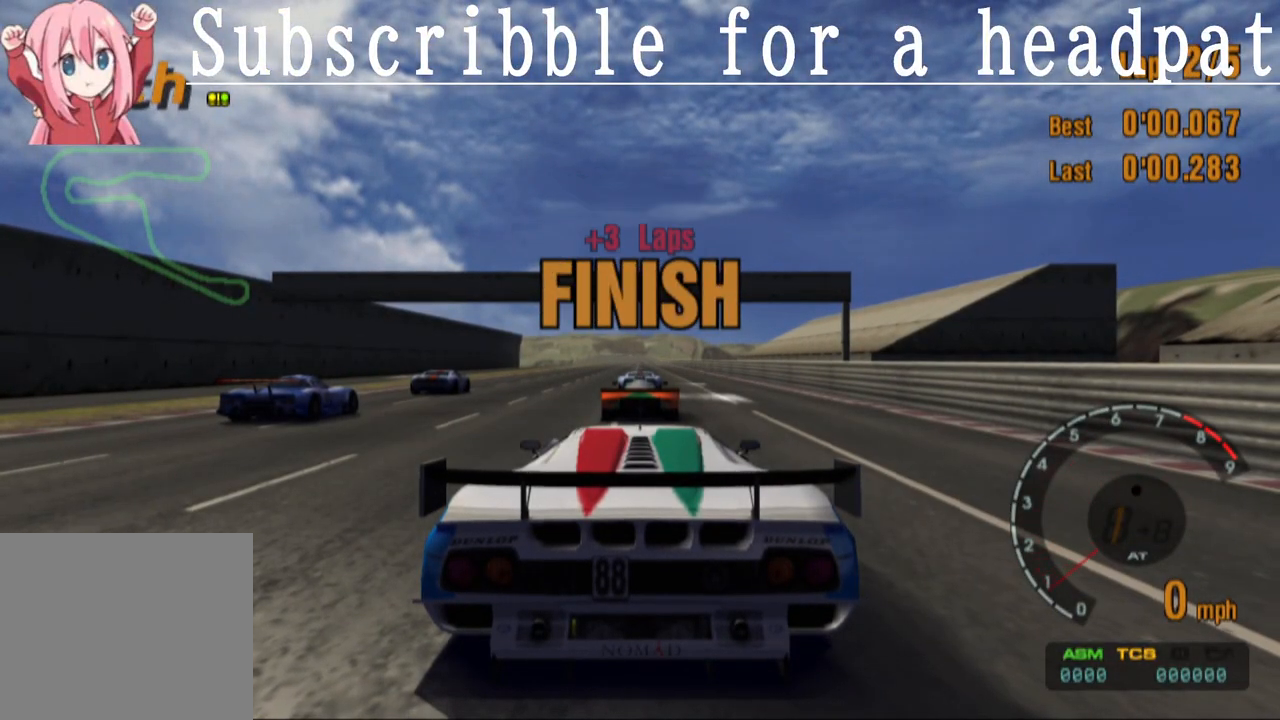
{"buttons": [], "left_stick": "center", "right_stick": "center", "events": []}
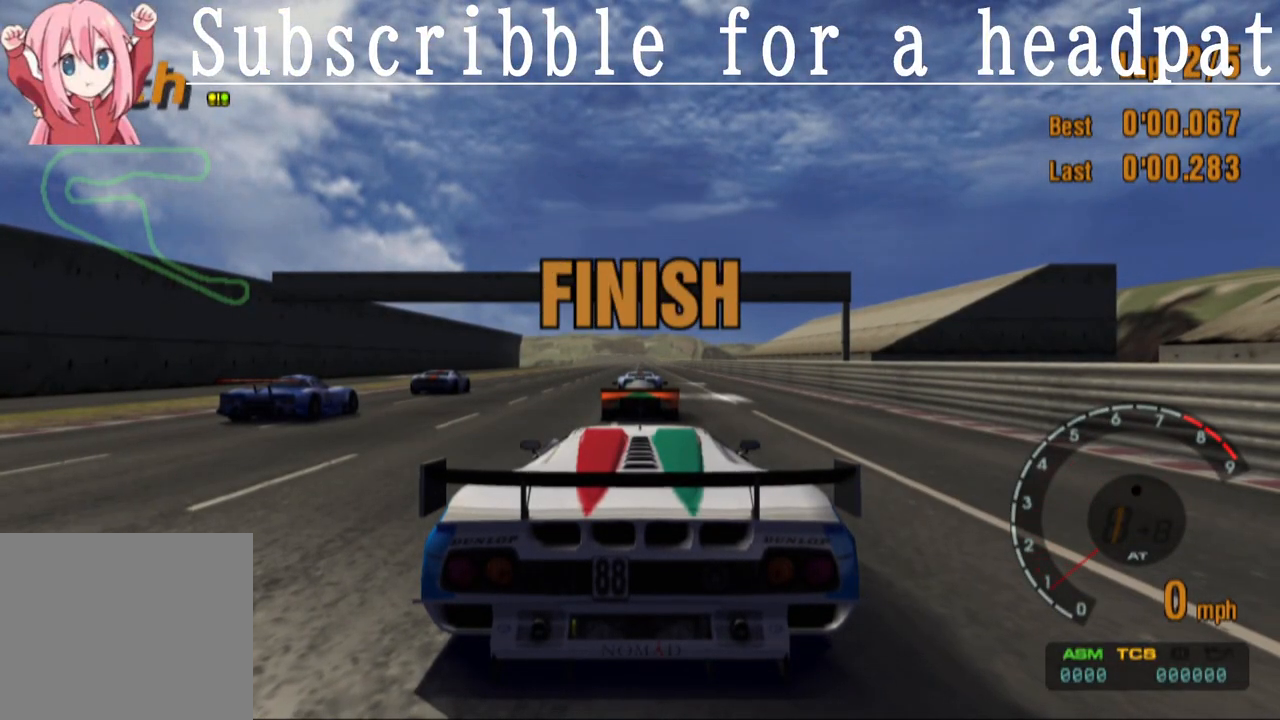
{"buttons": [], "left_stick": "center", "right_stick": "center", "events": []}
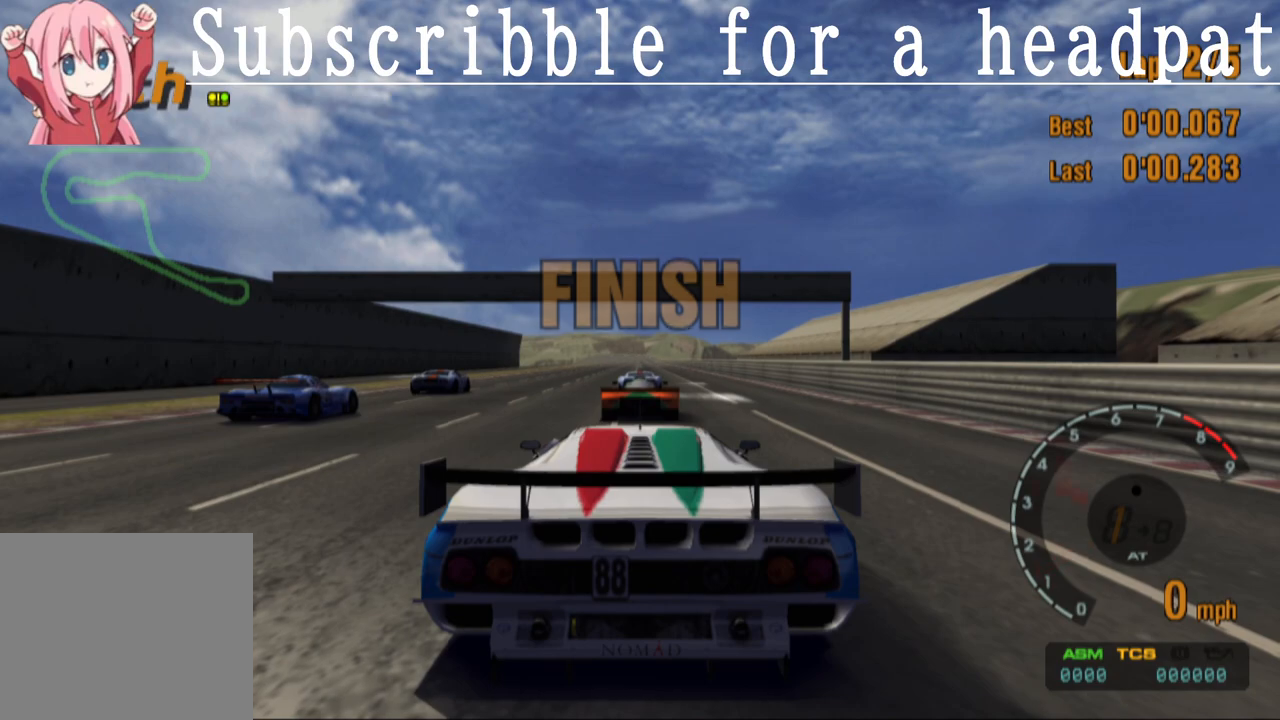
{"buttons": [], "left_stick": "center", "right_stick": "center", "events": []}
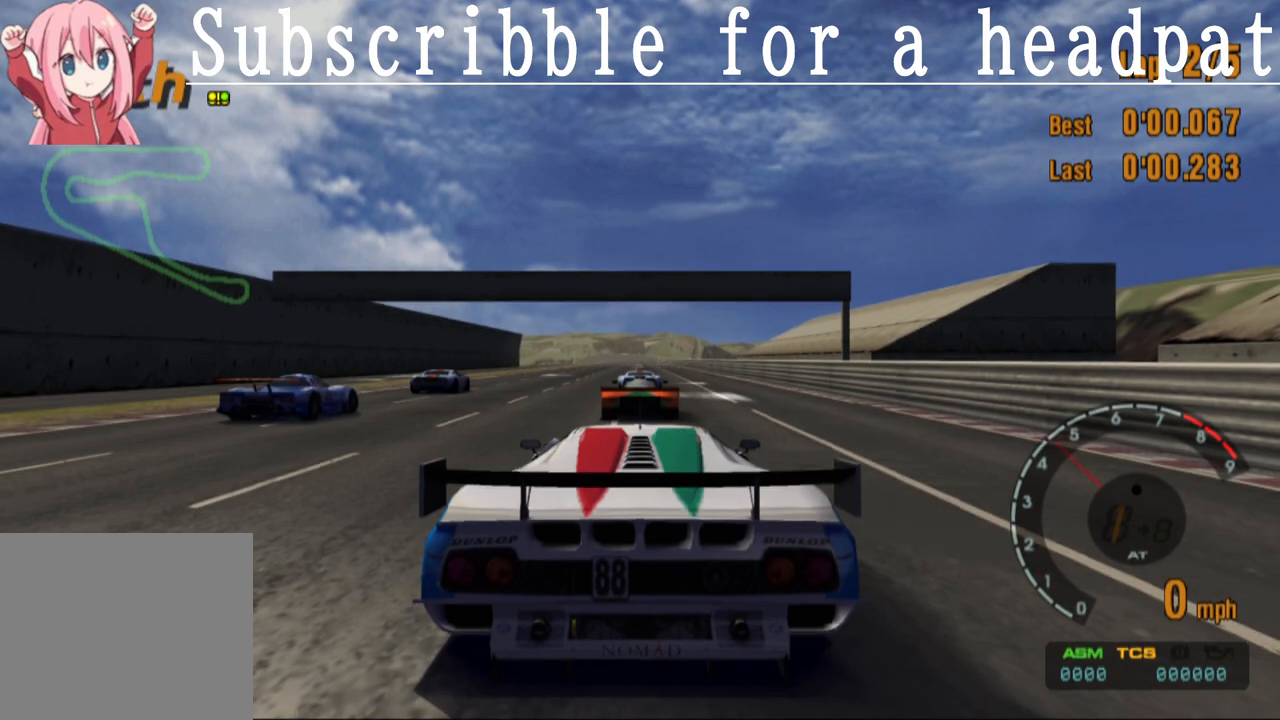
{"buttons": [], "left_stick": "center", "right_stick": "center", "events": []}
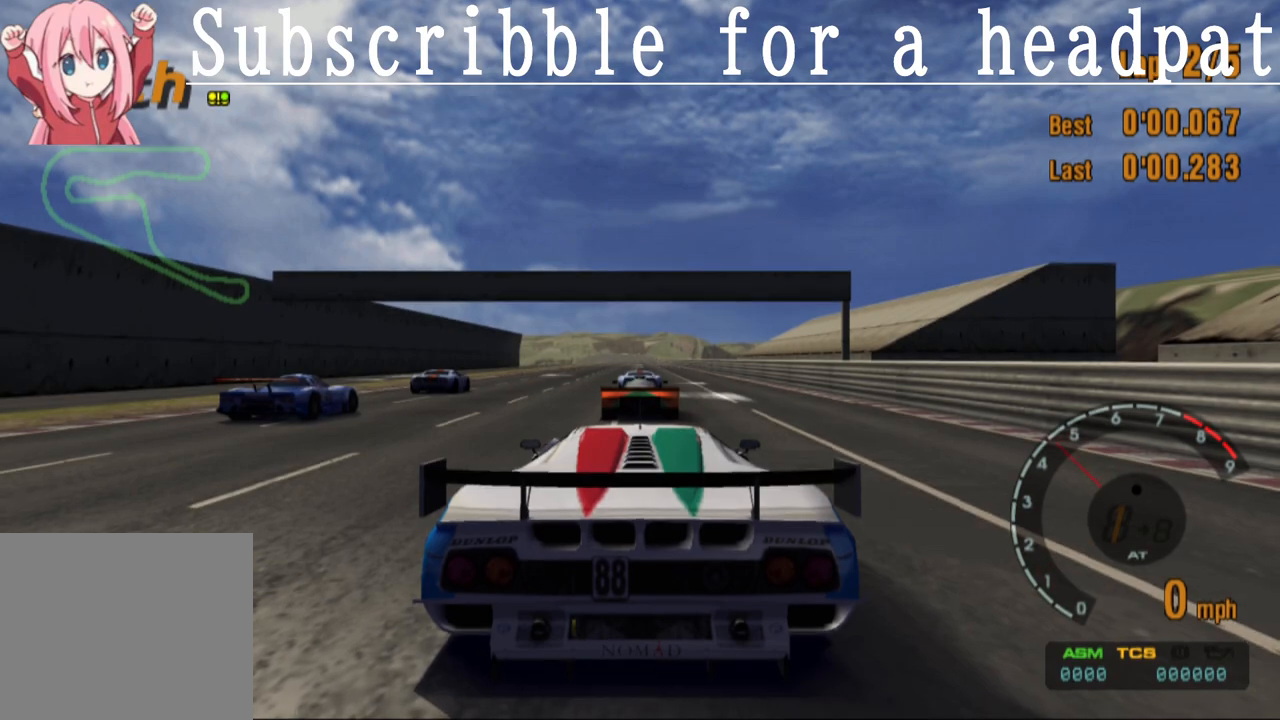
{"buttons": [], "left_stick": "center", "right_stick": "center", "events": [[167, "START", "down"], [283, "START", "up"]]}
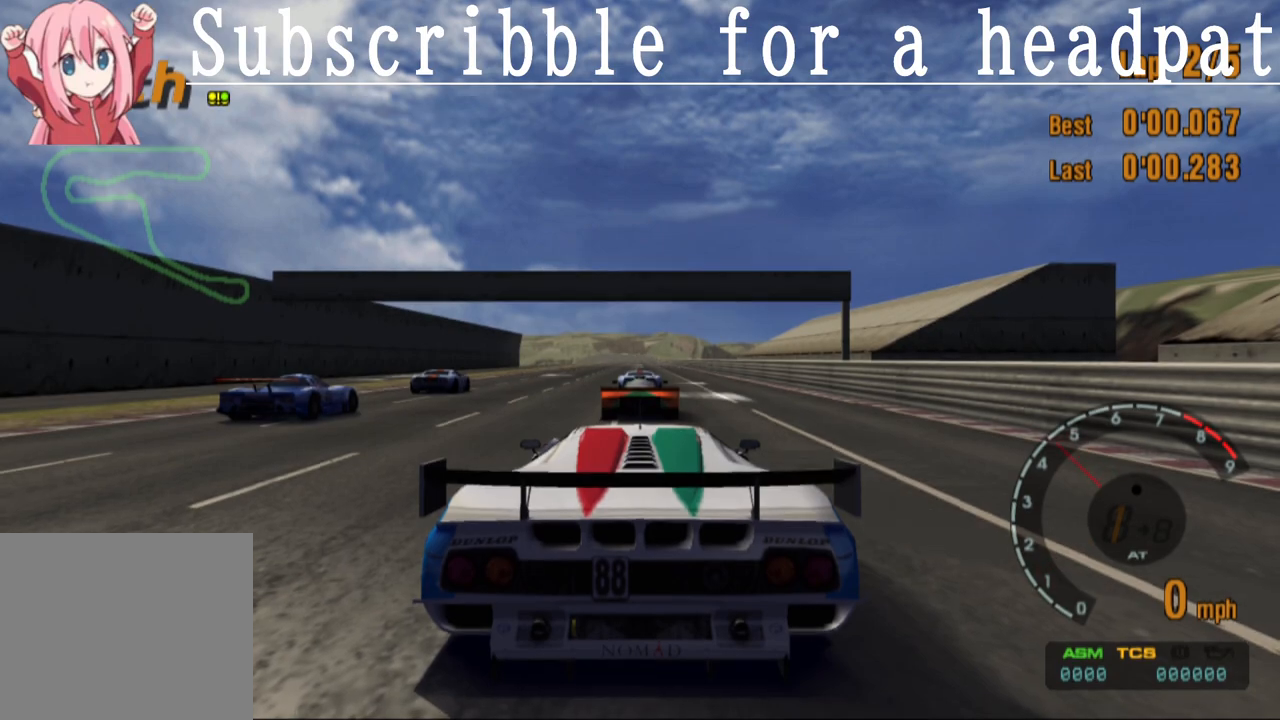
{"buttons": [], "left_stick": "center", "right_stick": "center", "events": []}
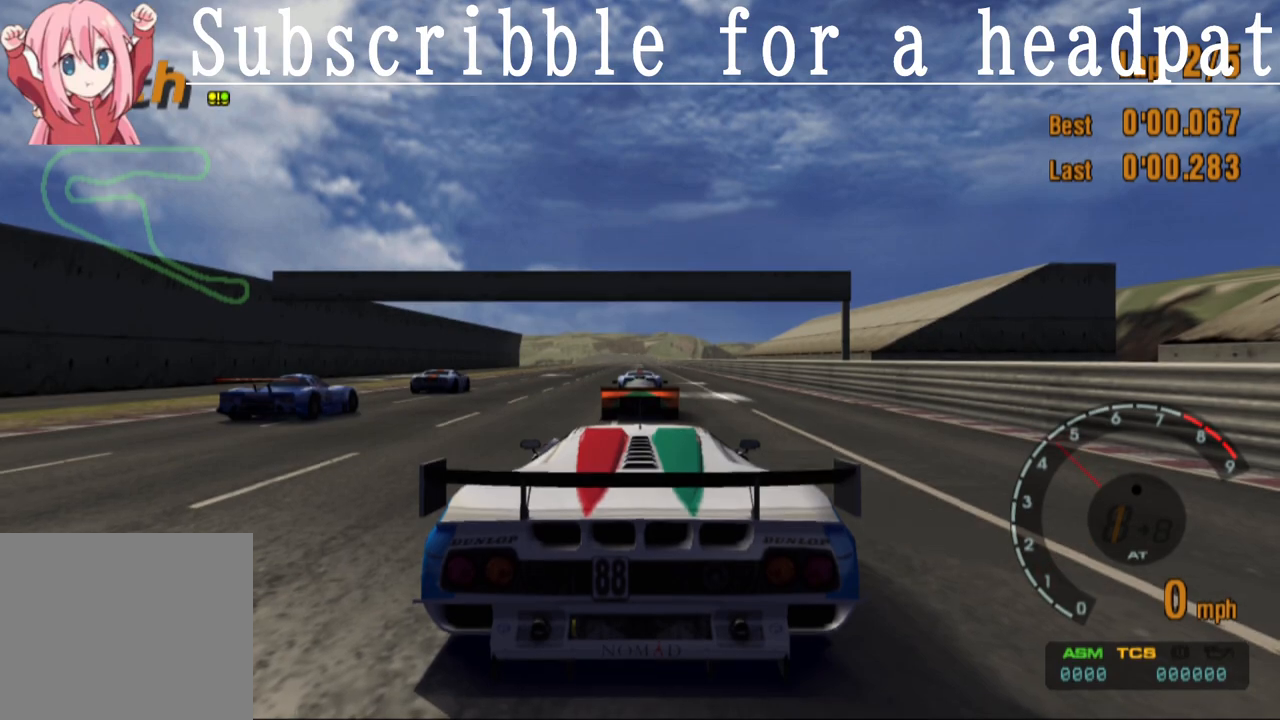
{"buttons": [], "left_stick": "center", "right_stick": "center", "events": []}
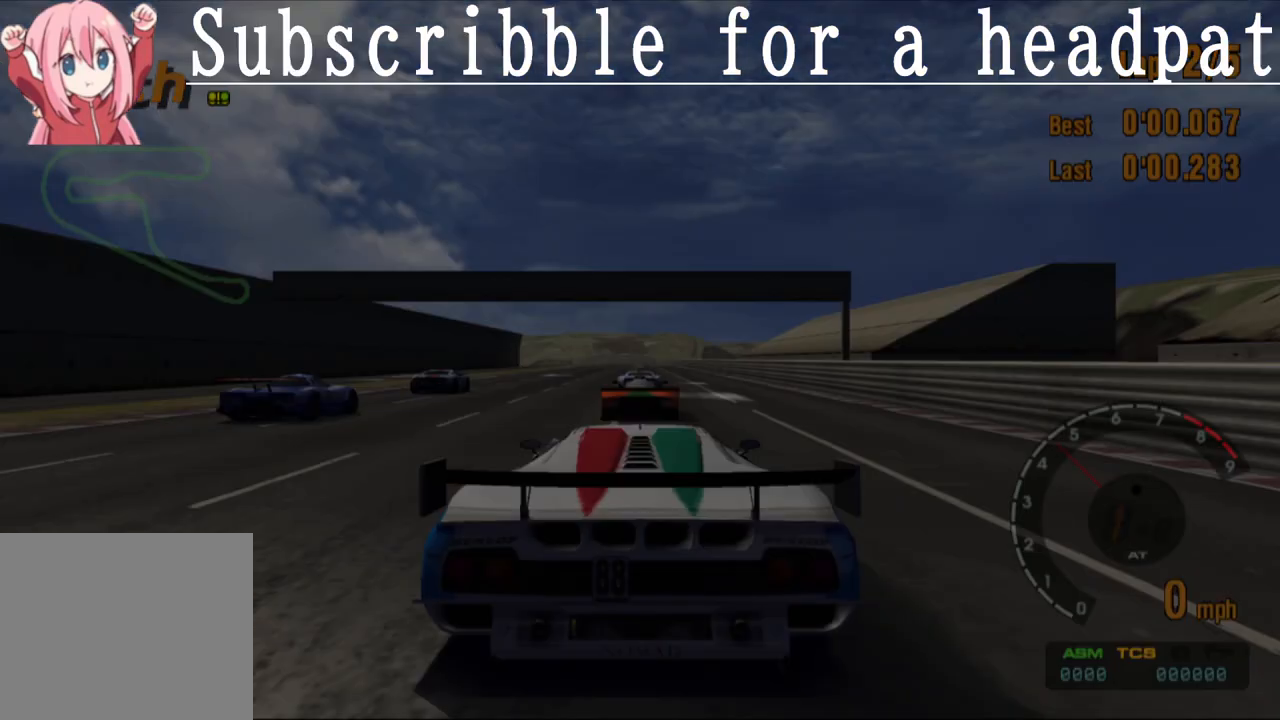
{"buttons": [], "left_stick": "center", "right_stick": "center", "events": []}
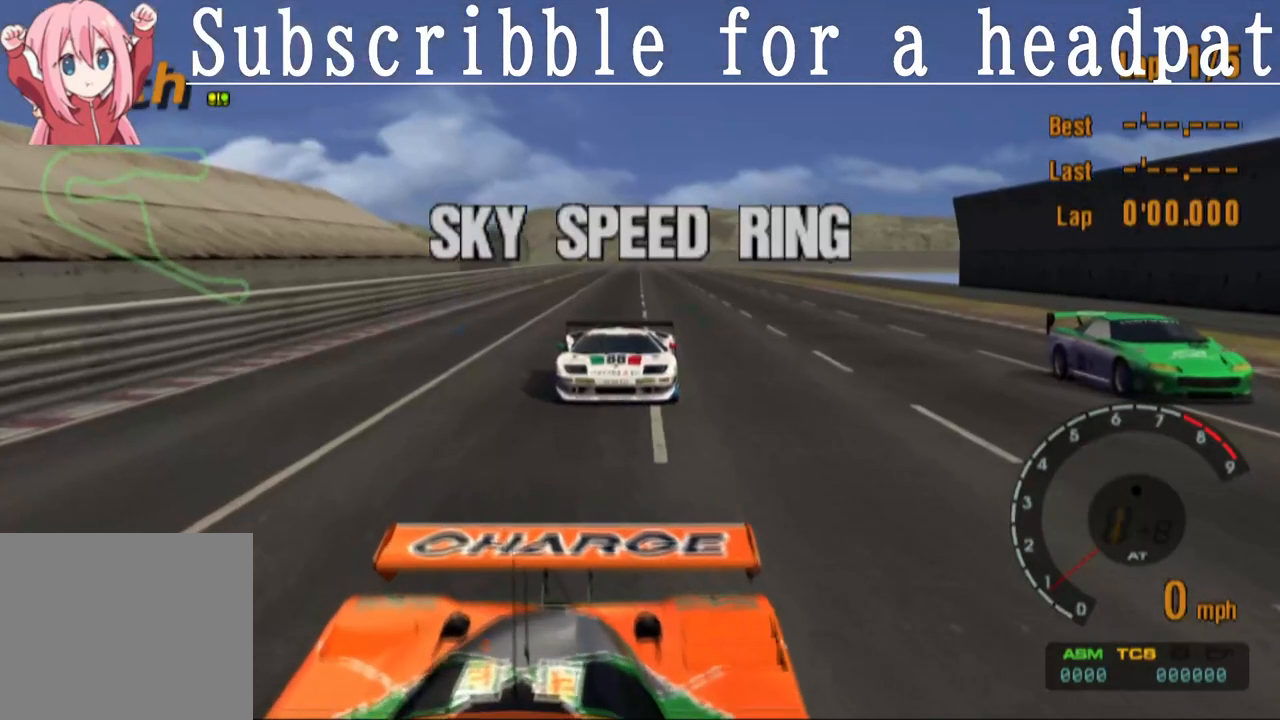
{"buttons": [], "left_stick": "center", "right_stick": "center", "events": []}
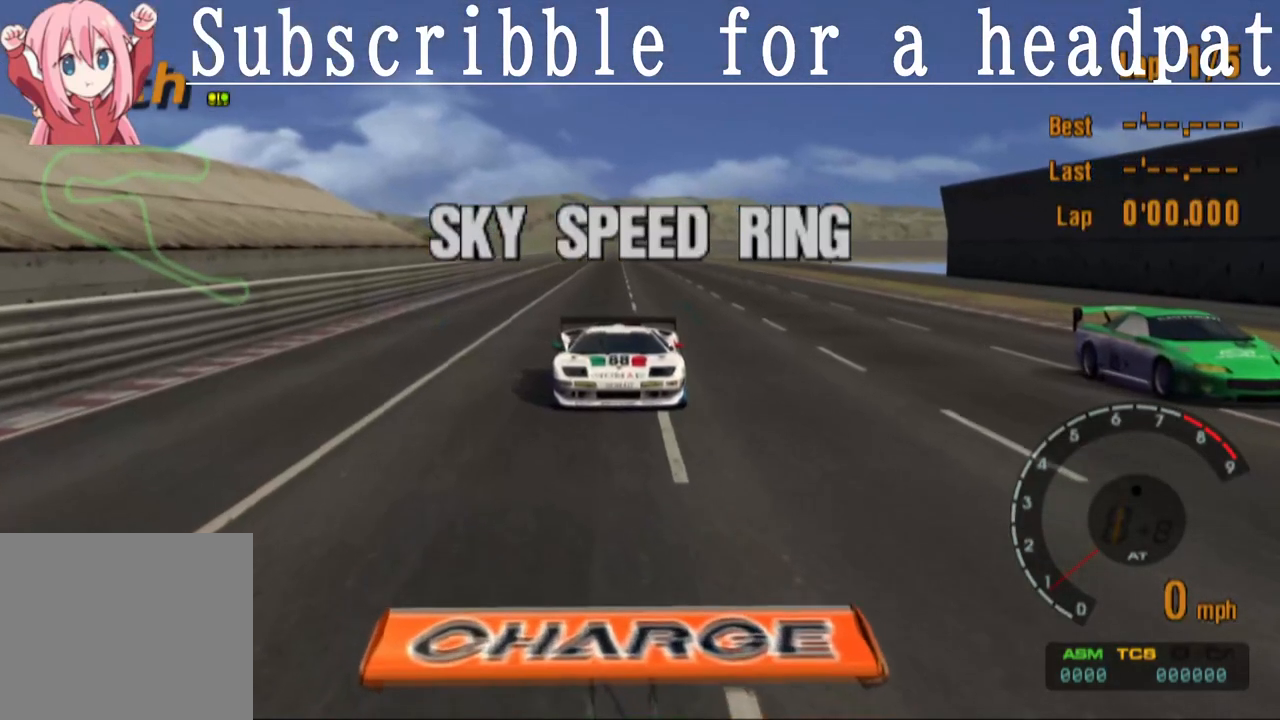
{"buttons": [], "left_stick": "center", "right_stick": "center", "events": []}
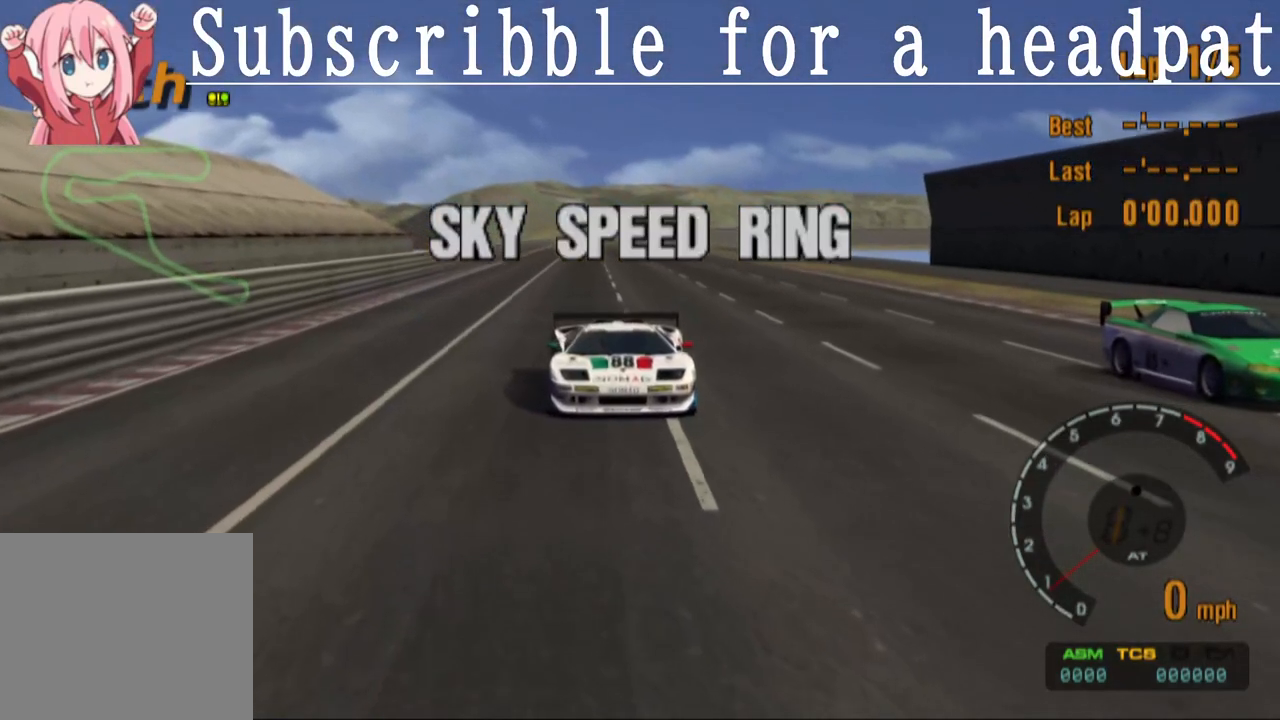
{"buttons": ["CROSS"], "left_stick": "center", "right_stick": "center", "events": [[333, "CROSS", "down"]]}
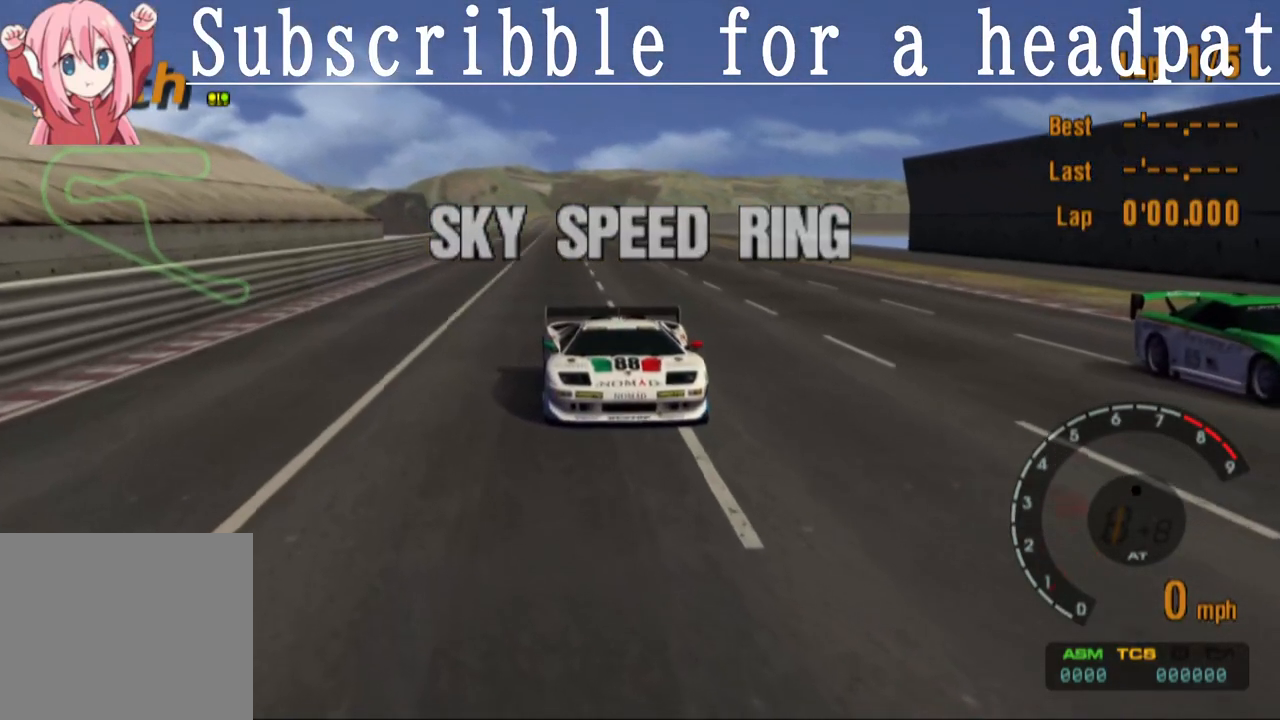
{"buttons": [], "left_stick": "center", "right_stick": "center", "events": [[433, "CROSS", "up"]]}